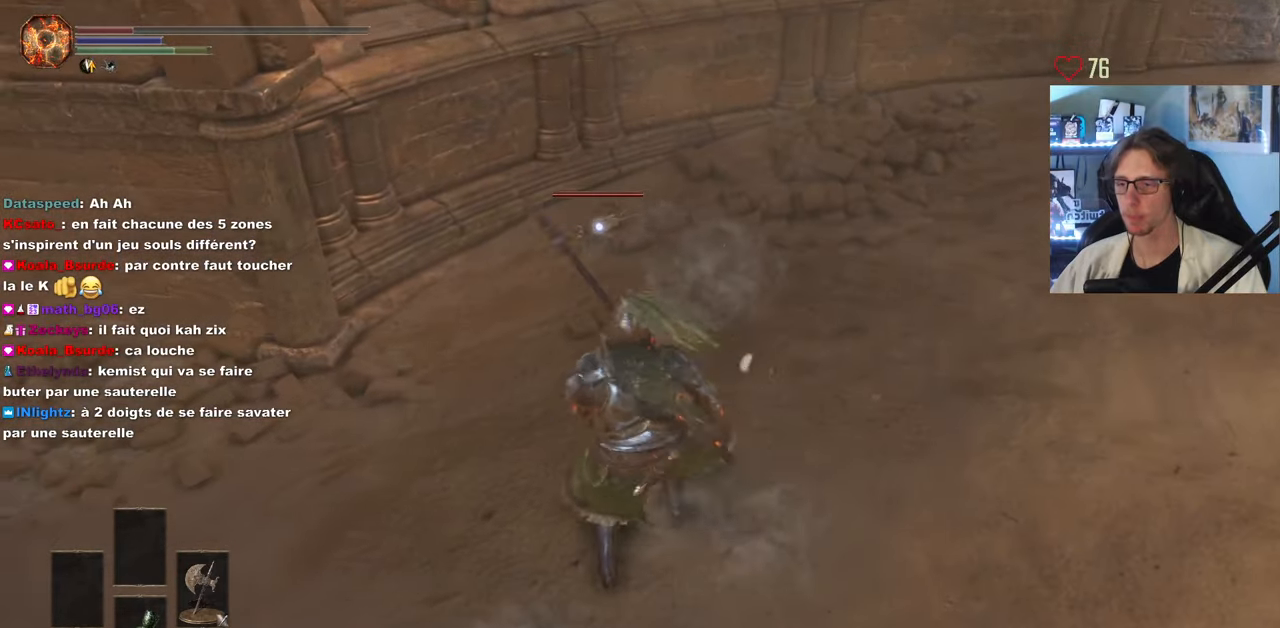
Gameplay with keyboard and mouse; each line is a JSON object with the keys and mouse buttons held at the frame after it. "events" lists presses ("down") and releases ("up") of "0", "1", "2", "3", "4", "a", "alt", "ctrl", "d", "down", "e", "f", "g", "left", "q", "r", "return", "right", "s", "shift", "space", "tab", "up", "z", "mouse_left", "mouse_wheel", "mouse_right", "mouse_mb4" and "mouse_mb5" between this image and that frame as [ms after this image, input, new state], when the widget could be followed in between. "mouse_left", "mouse_wheel", "mouse_right", "mouse_mb4", "mouse_mb5" = the "left", "wheel", "right", "mb4", "mb5" buttons of the "mouse" list. No other keys are recorded. "wheel" means that the mouse wheel is clicked or scrolled. Not read: mouse_move.
{"keys": ["z"], "mouse": [], "events": [[116, "q", "up"], [216, "mouse_left", "down"], [300, "mouse_left", "up"]]}
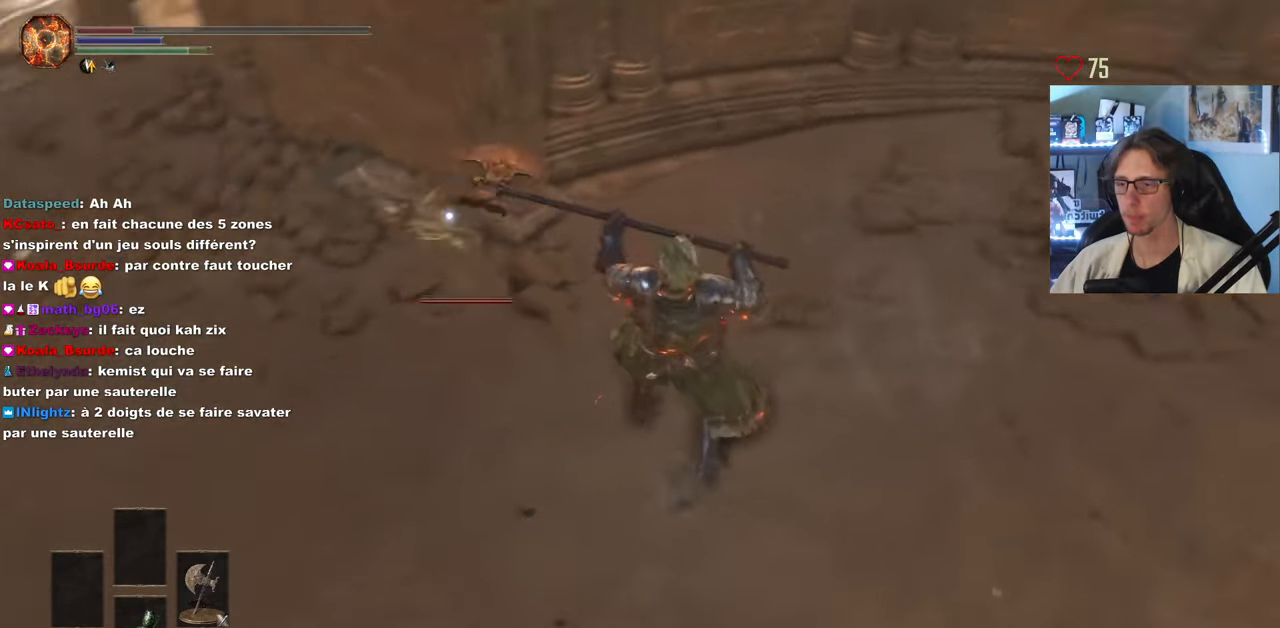
{"keys": ["z"], "mouse": [], "events": []}
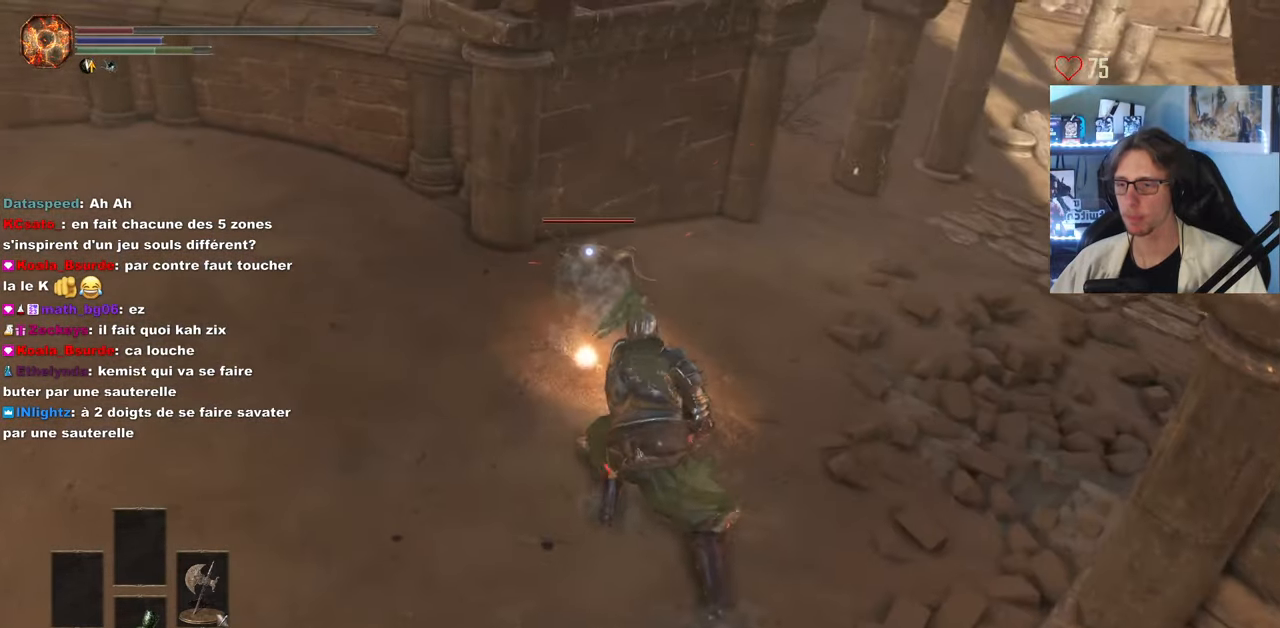
{"keys": ["d", "z"], "mouse": [], "events": [[150, "d", "down"], [200, "mouse_wheel", "down"], [233, "space", "down"], [283, "mouse_wheel", "up"], [333, "space", "up"]]}
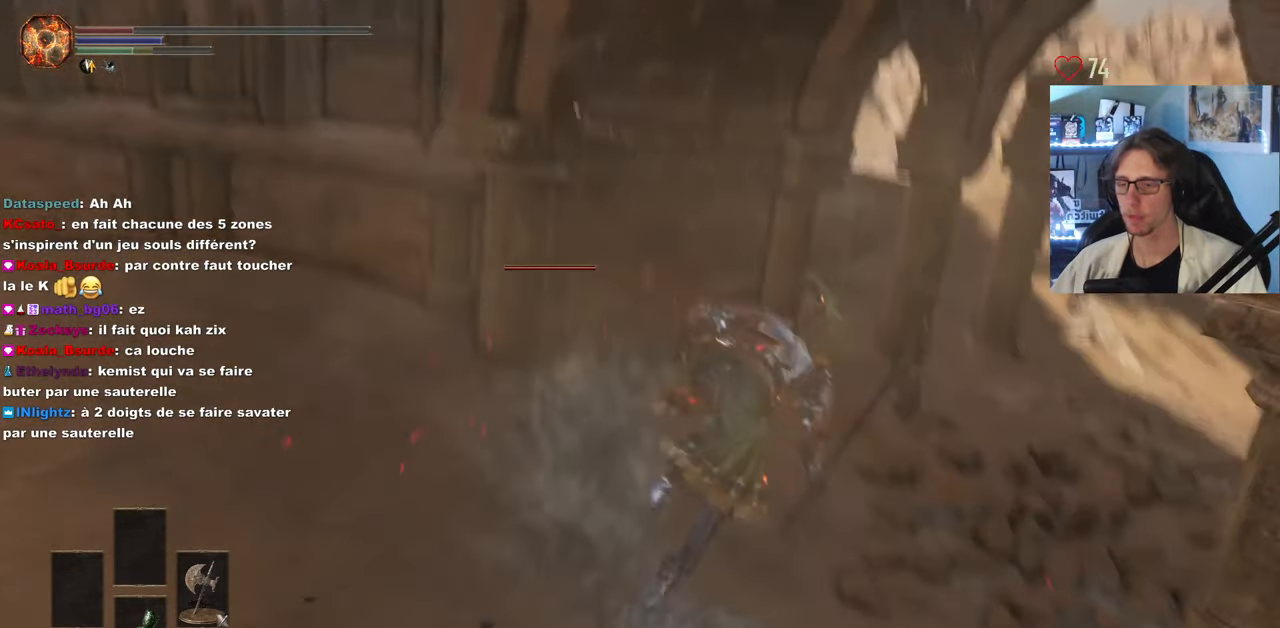
{"keys": ["d", "s", "space"], "mouse": [], "events": [[300, "space", "down"], [300, "z", "up"], [450, "s", "down"]]}
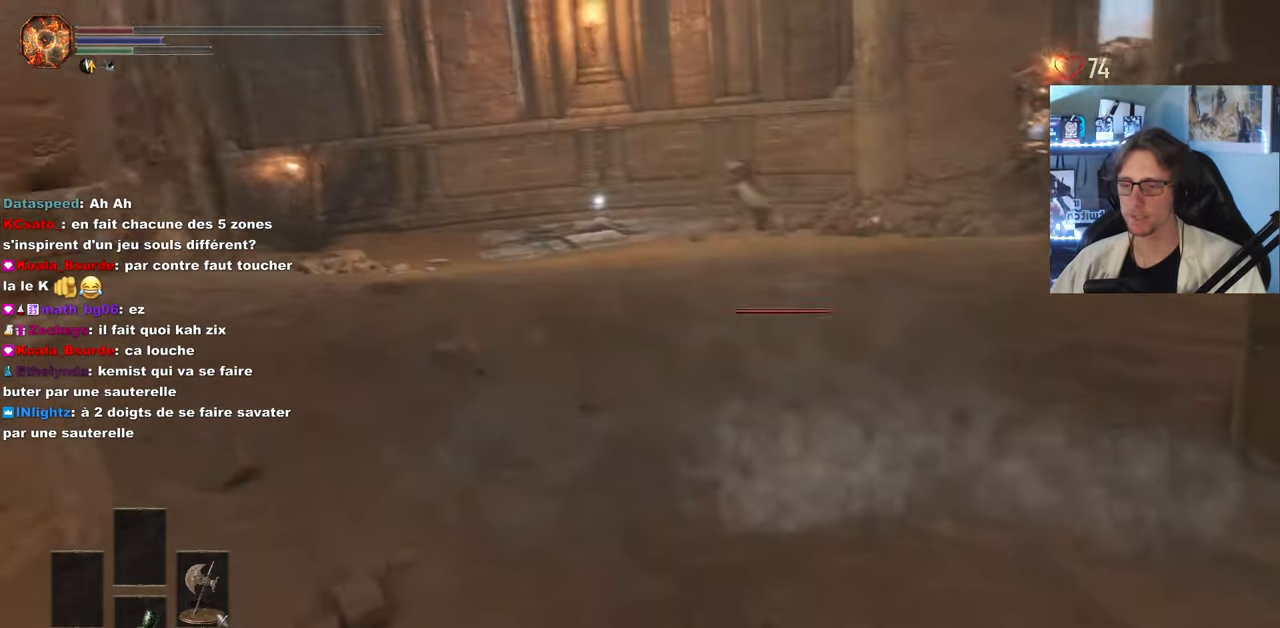
{"keys": ["s", "space"], "mouse": [], "events": [[416, "d", "up"]]}
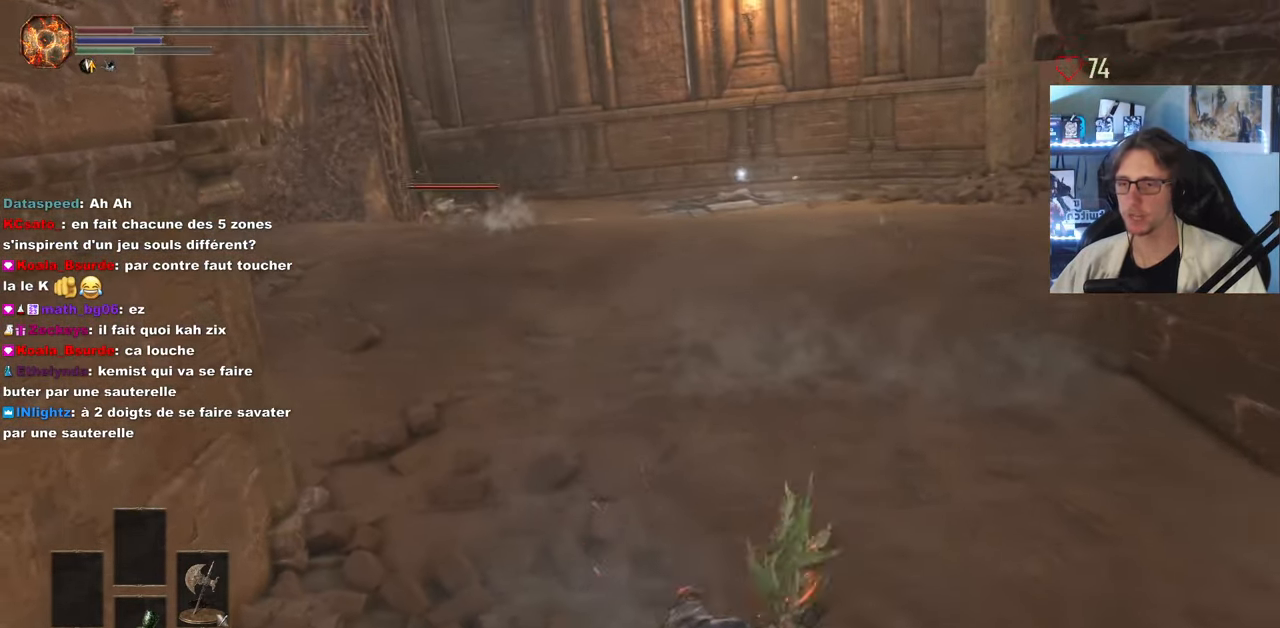
{"keys": ["s", "space"], "mouse": [], "events": []}
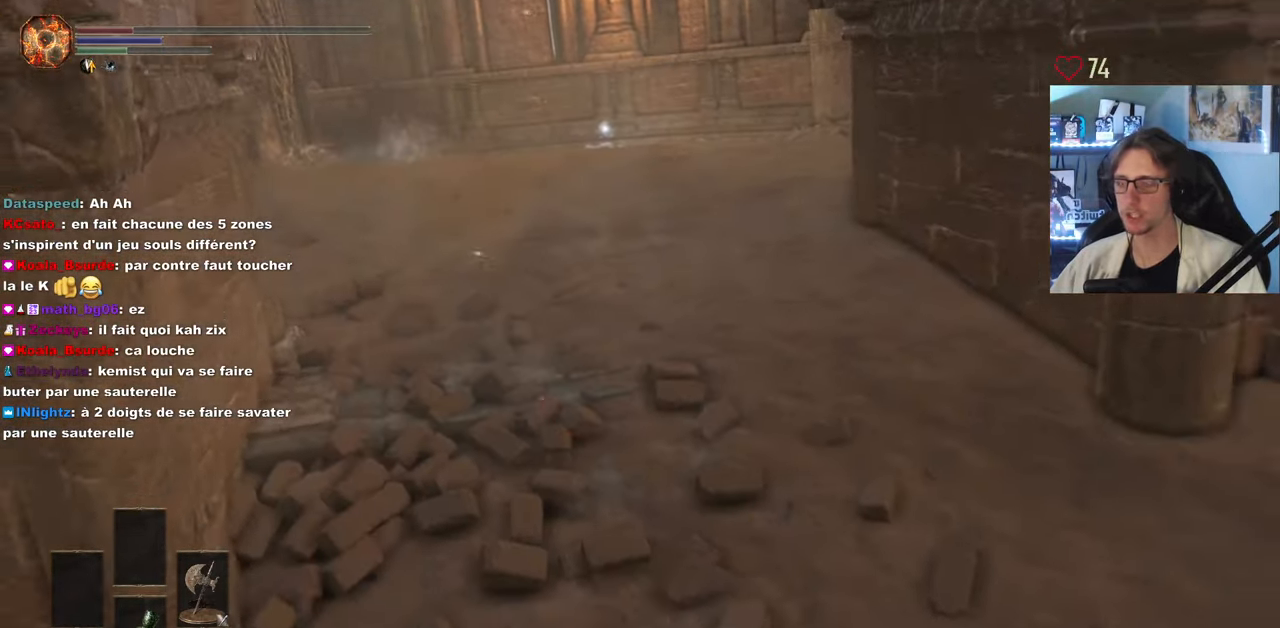
{"keys": ["q", "s"], "mouse": [], "events": [[16, "space", "up"], [116, "q", "down"], [249, "q", "up"], [449, "q", "down"]]}
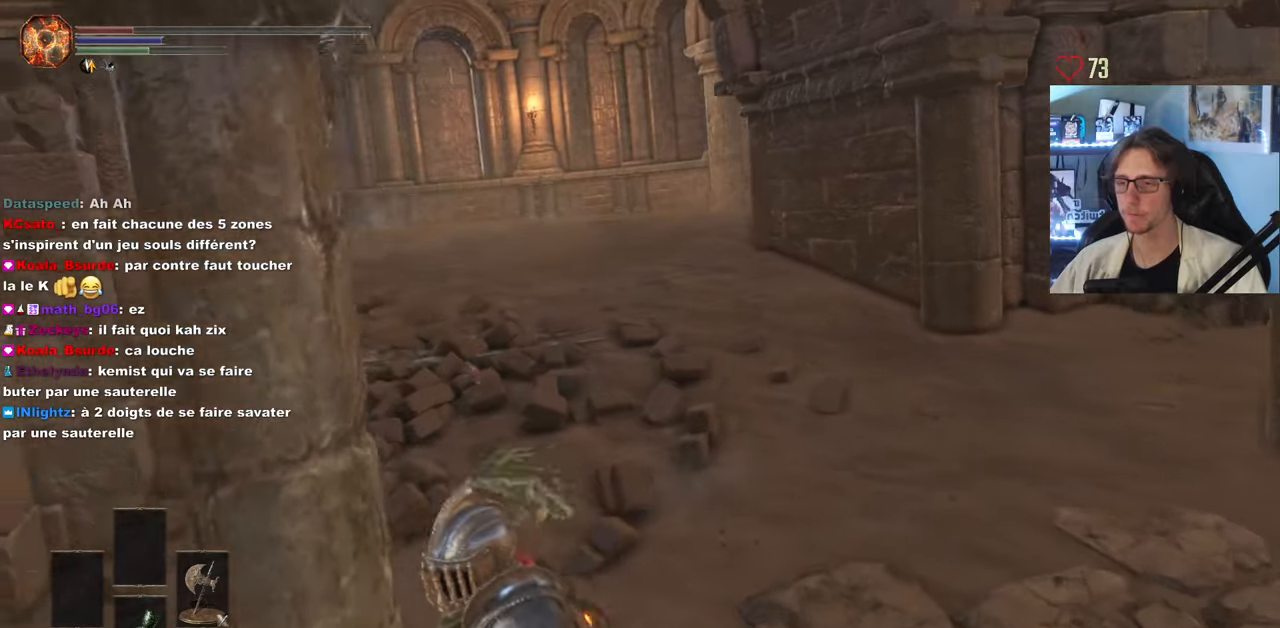
{"keys": [], "mouse": [], "events": [[66, "q", "up"], [116, "s", "up"]]}
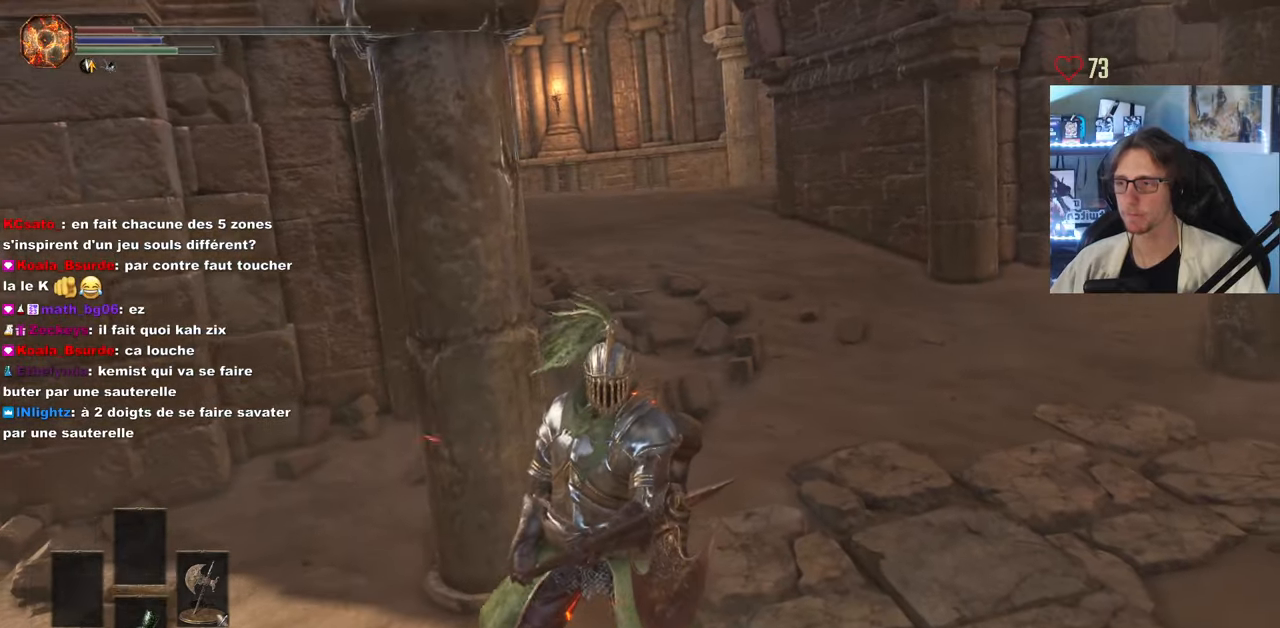
{"keys": ["d"], "mouse": [], "events": [[316, "d", "down"]]}
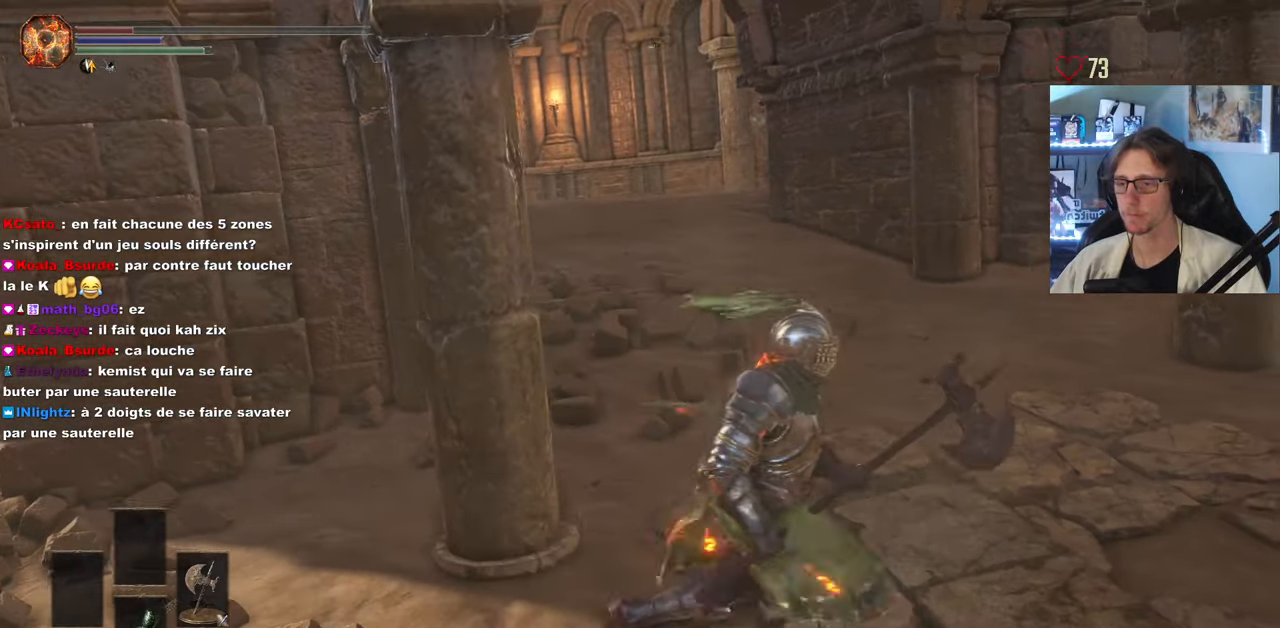
{"keys": [], "mouse": [], "events": [[50, "z", "down"], [150, "d", "up"], [283, "z", "up"]]}
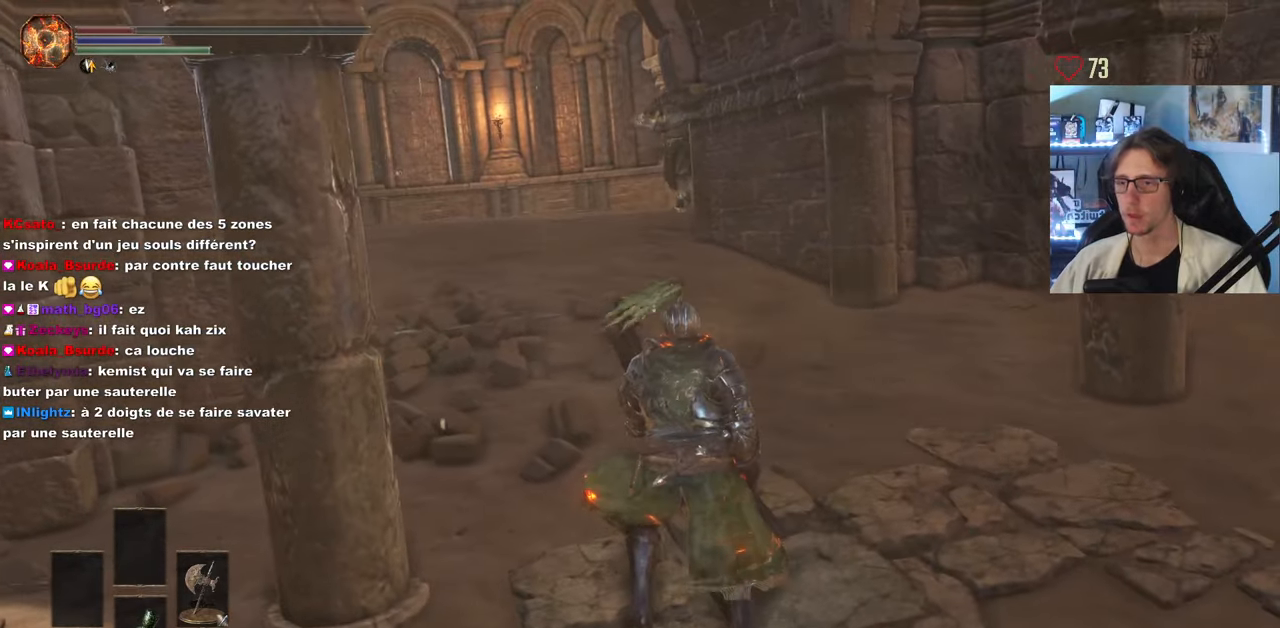
{"keys": ["s"], "mouse": [], "events": [[16, "s", "down"]]}
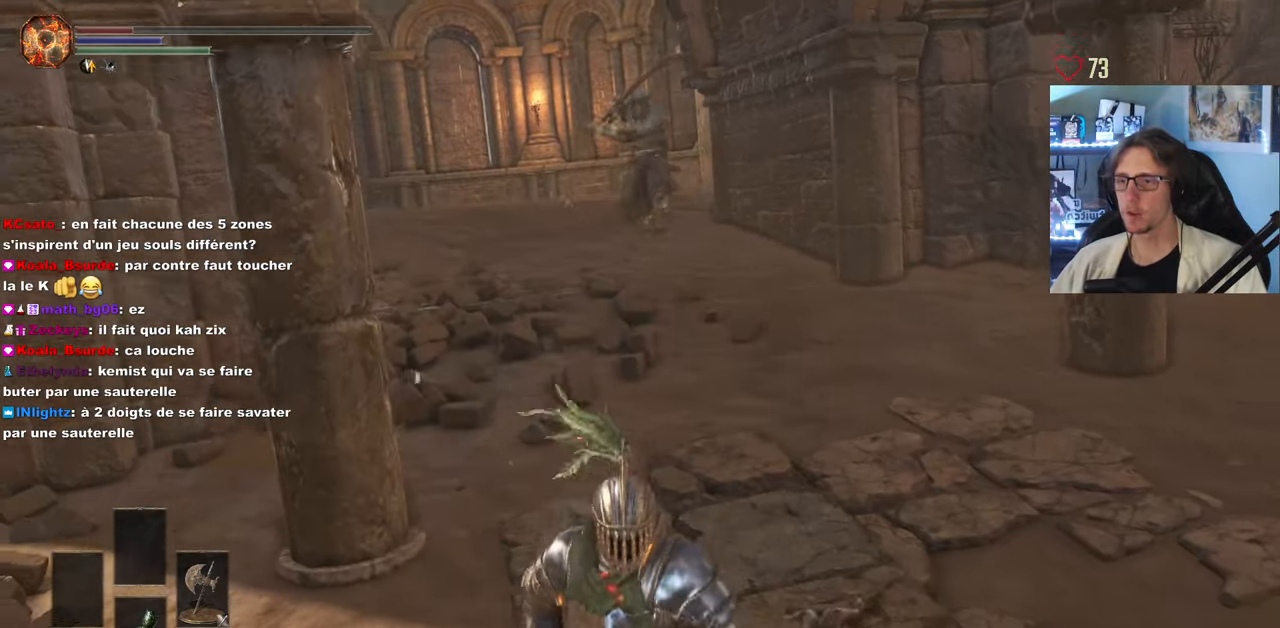
{"keys": ["d", "s"], "mouse": [], "events": [[83, "mouse_wheel", "down"], [216, "mouse_wheel", "up"], [466, "d", "down"]]}
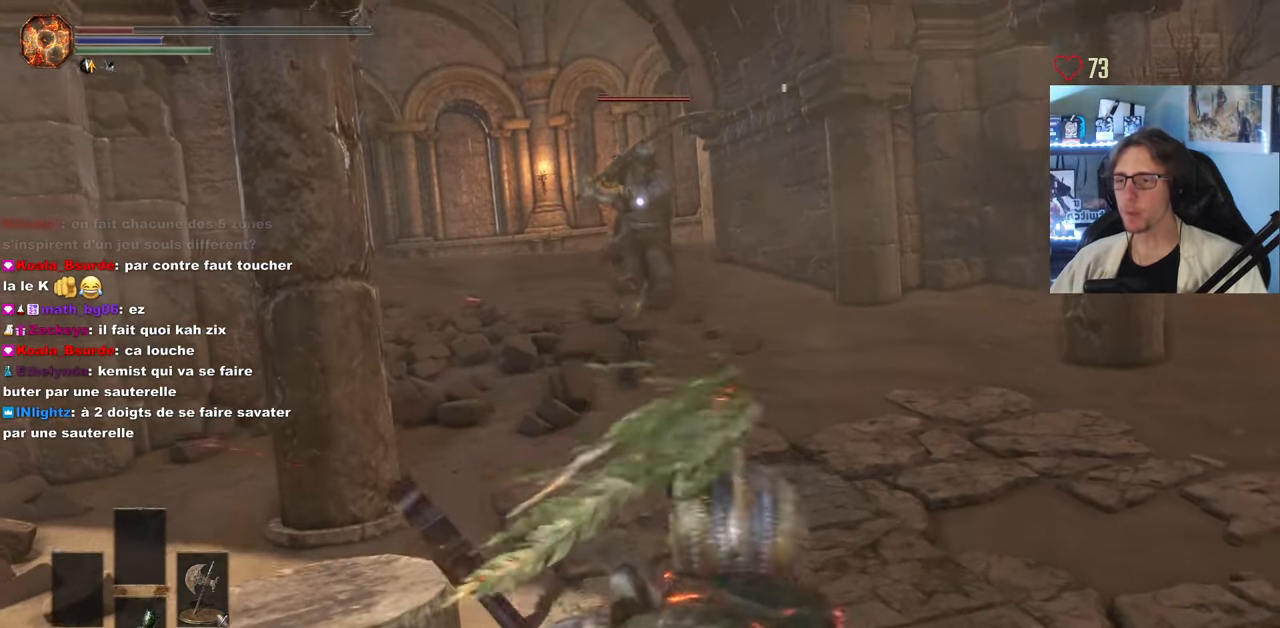
{"keys": ["d", "s"], "mouse": [], "events": []}
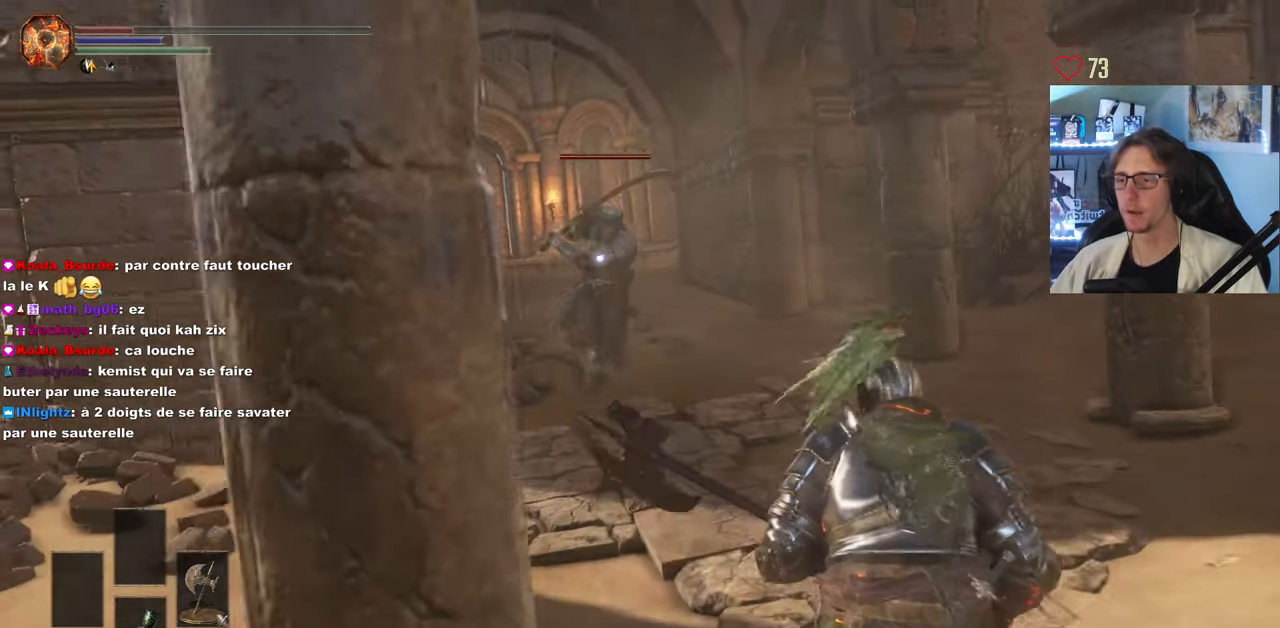
{"keys": ["s"], "mouse": [], "events": [[250, "d", "up"]]}
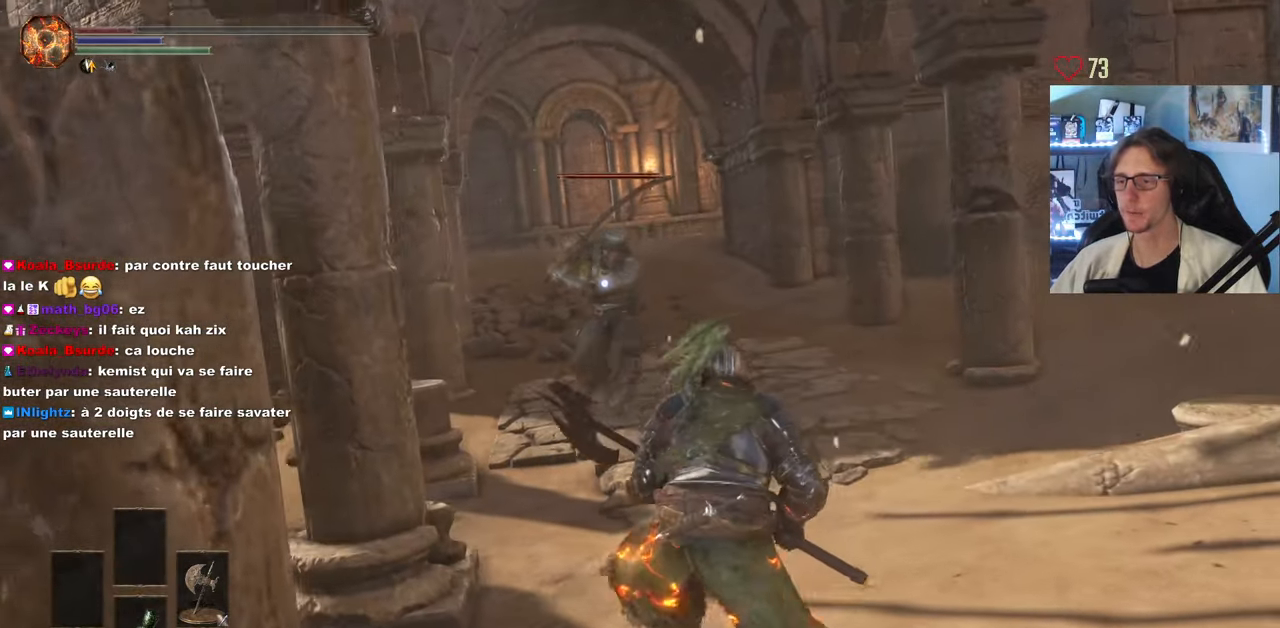
{"keys": ["s"], "mouse": [], "events": [[216, "d", "down"], [450, "d", "up"]]}
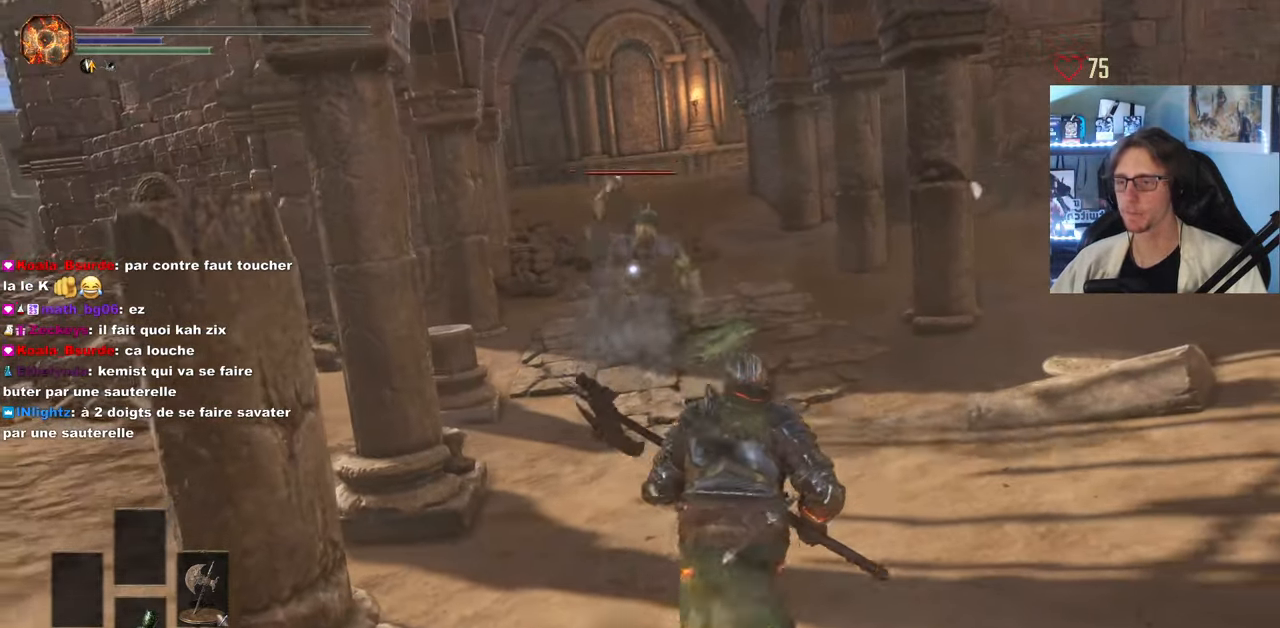
{"keys": ["s"], "mouse": [], "events": []}
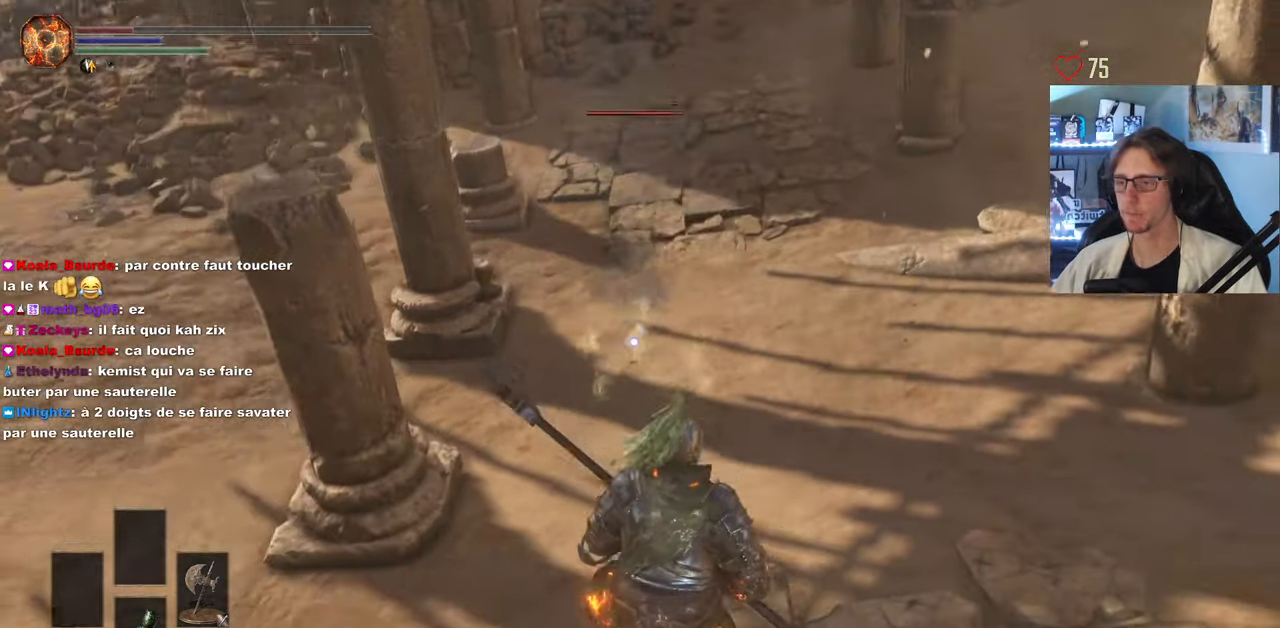
{"keys": ["s"], "mouse": [], "events": [[116, "space", "down"], [250, "space", "up"]]}
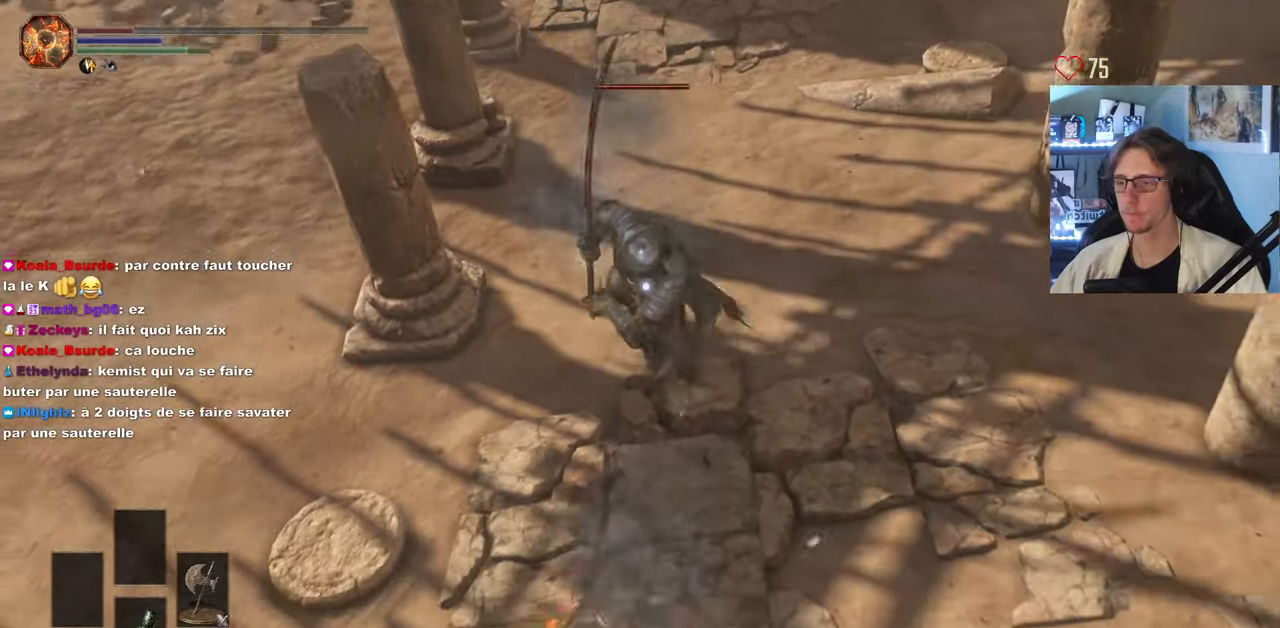
{"keys": ["s"], "mouse": [], "events": []}
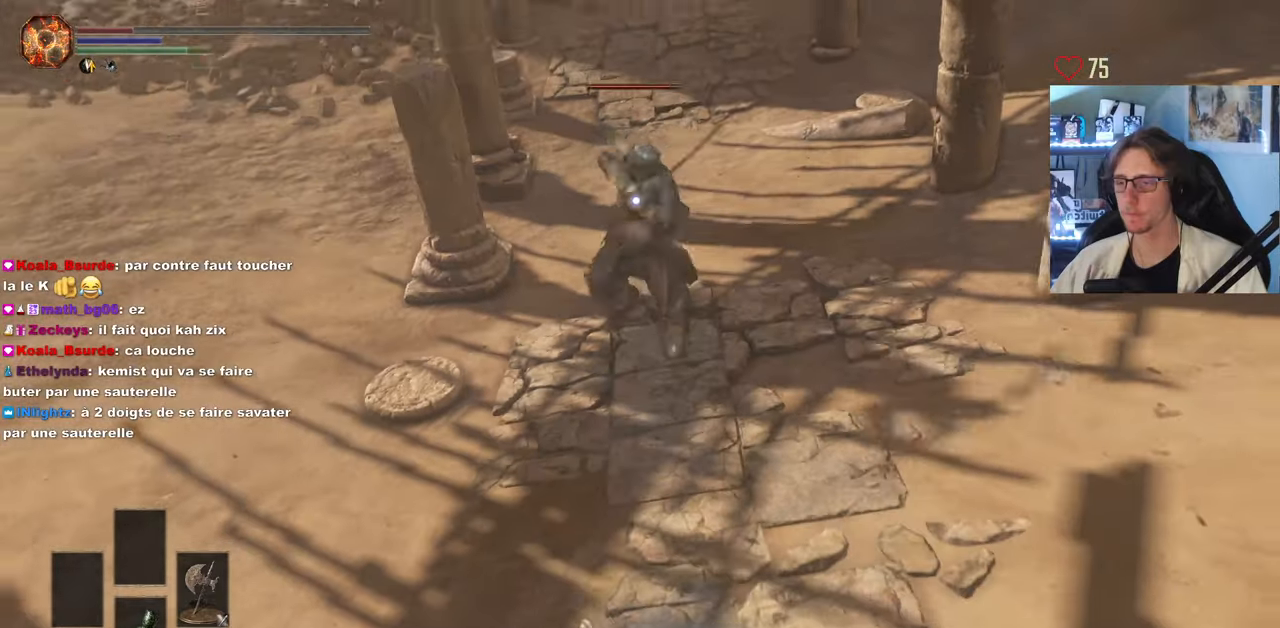
{"keys": ["s"], "mouse": [], "events": []}
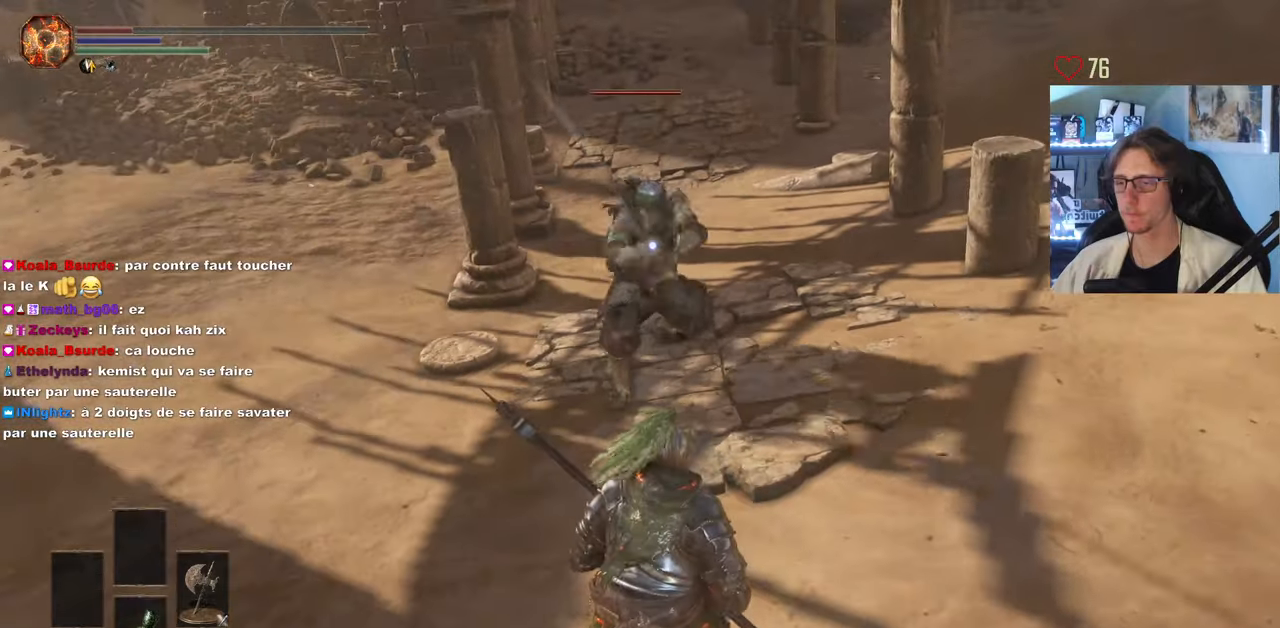
{"keys": ["s"], "mouse": [], "events": []}
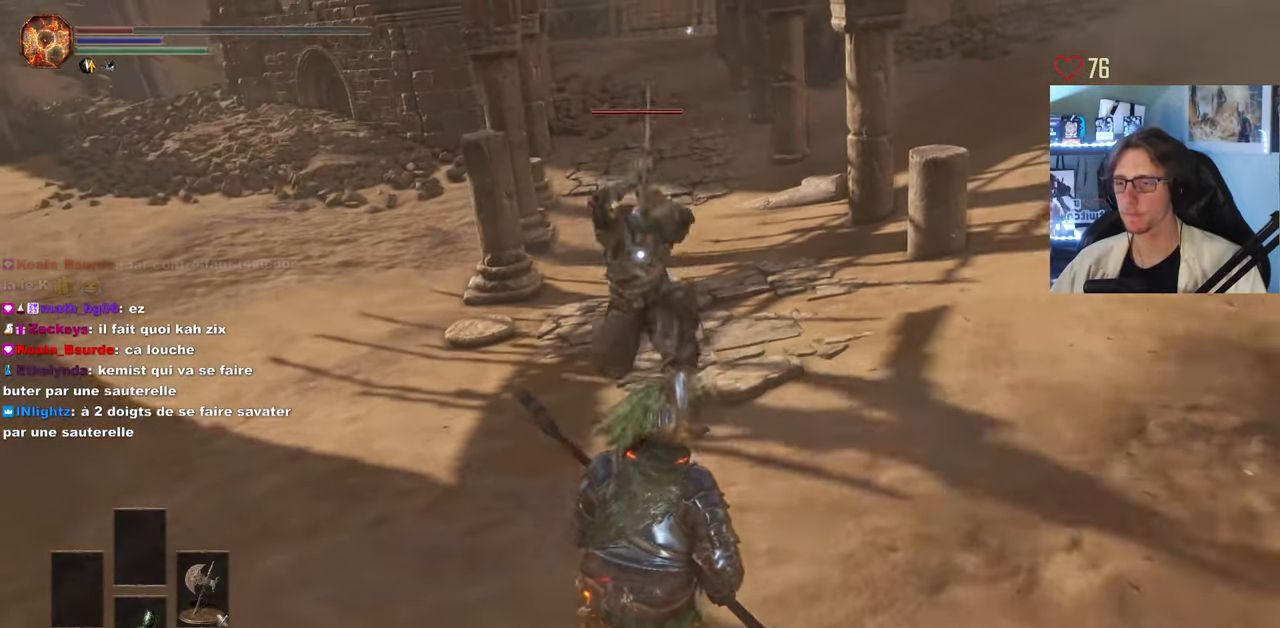
{"keys": ["s", "space"], "mouse": [], "events": [[450, "space", "down"]]}
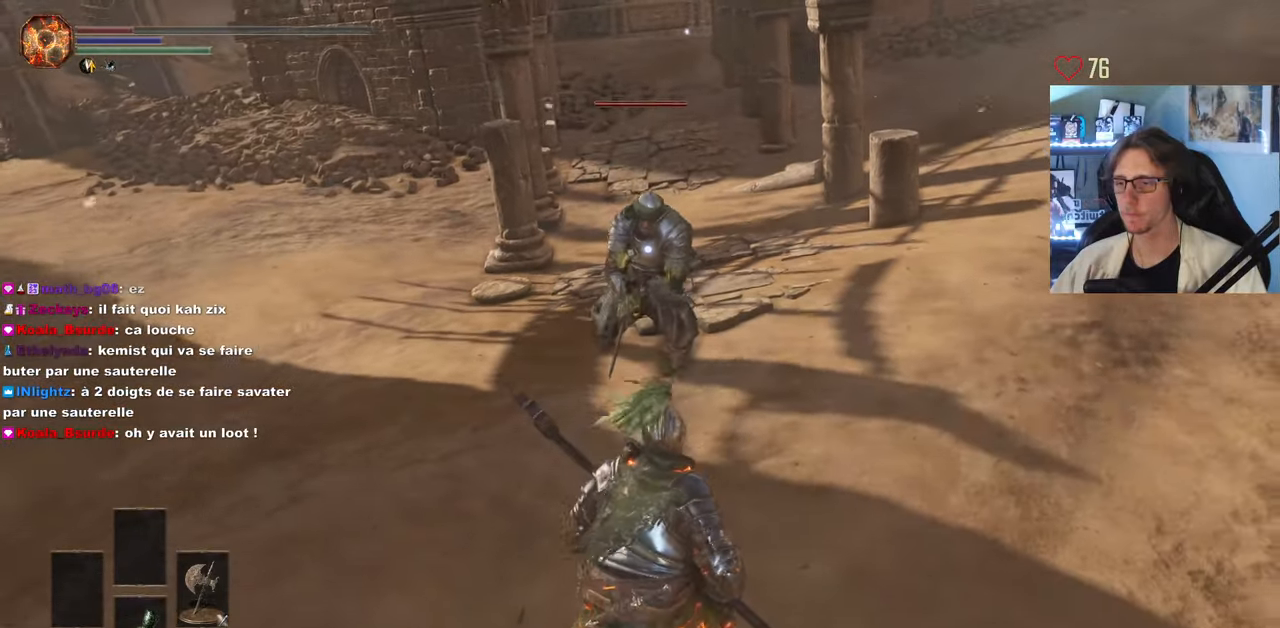
{"keys": ["space", "z"], "mouse": [], "events": [[233, "d", "down"], [233, "s", "up"], [383, "d", "up"], [383, "z", "down"]]}
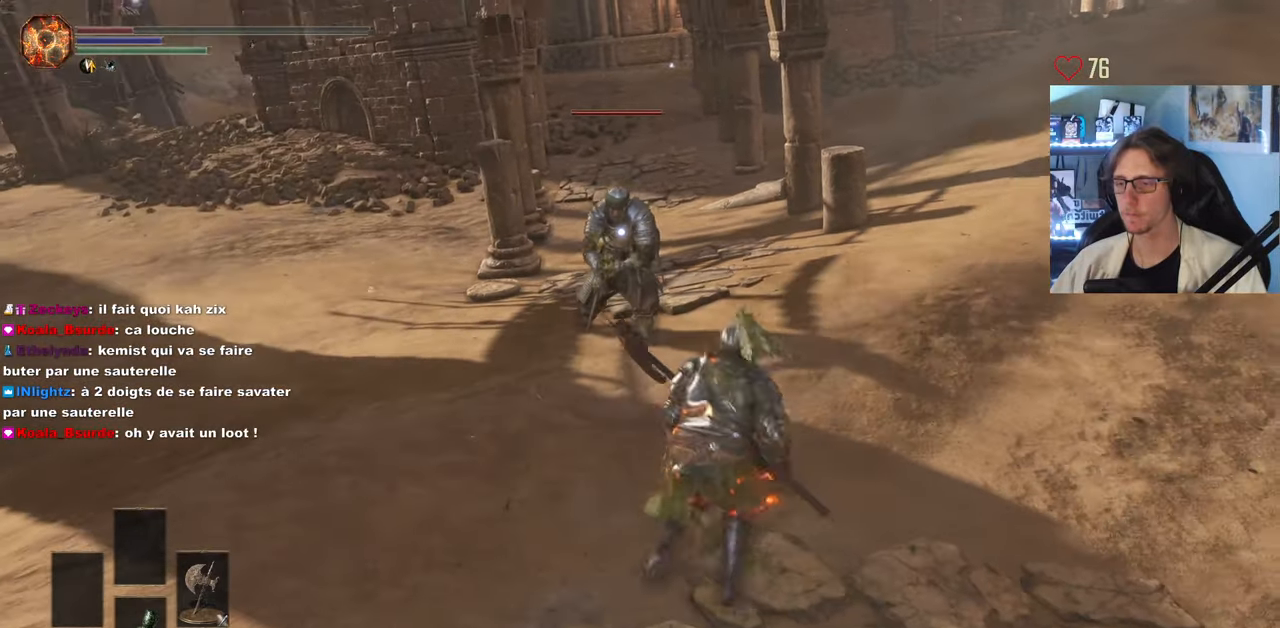
{"keys": ["space", "z"], "mouse": [], "events": [[117, "d", "down"], [200, "d", "up"], [250, "mouse_left", "down"], [350, "mouse_left", "up"]]}
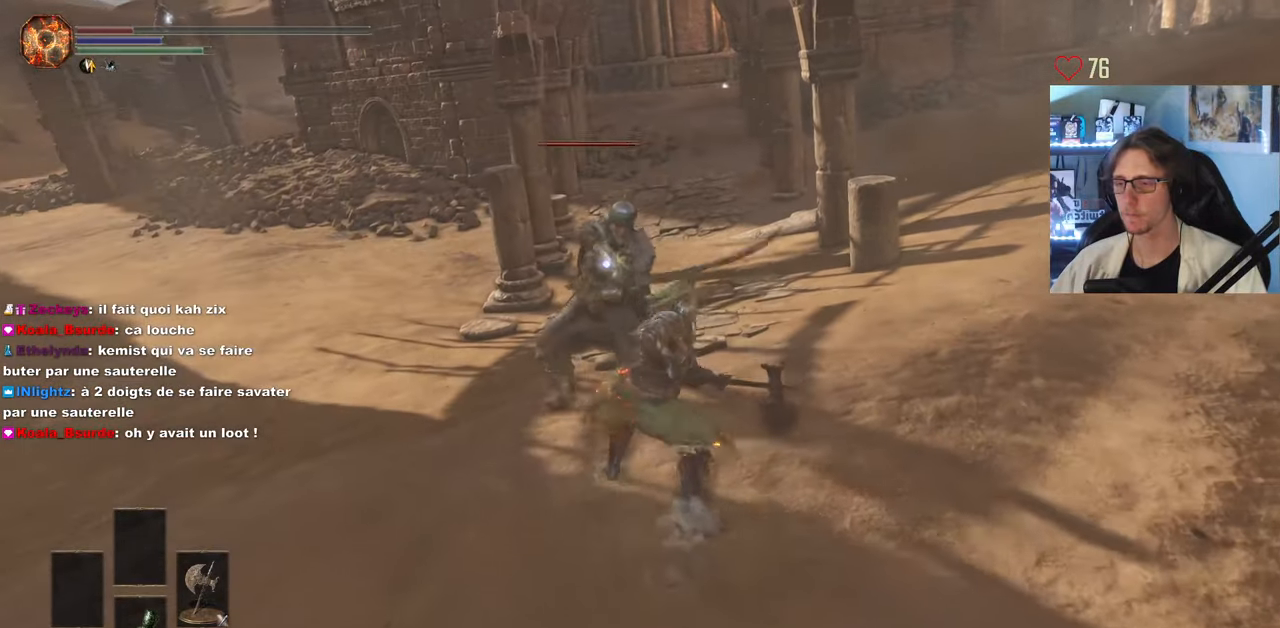
{"keys": ["s"], "mouse": [], "events": [[267, "space", "up"], [317, "z", "up"], [450, "s", "down"]]}
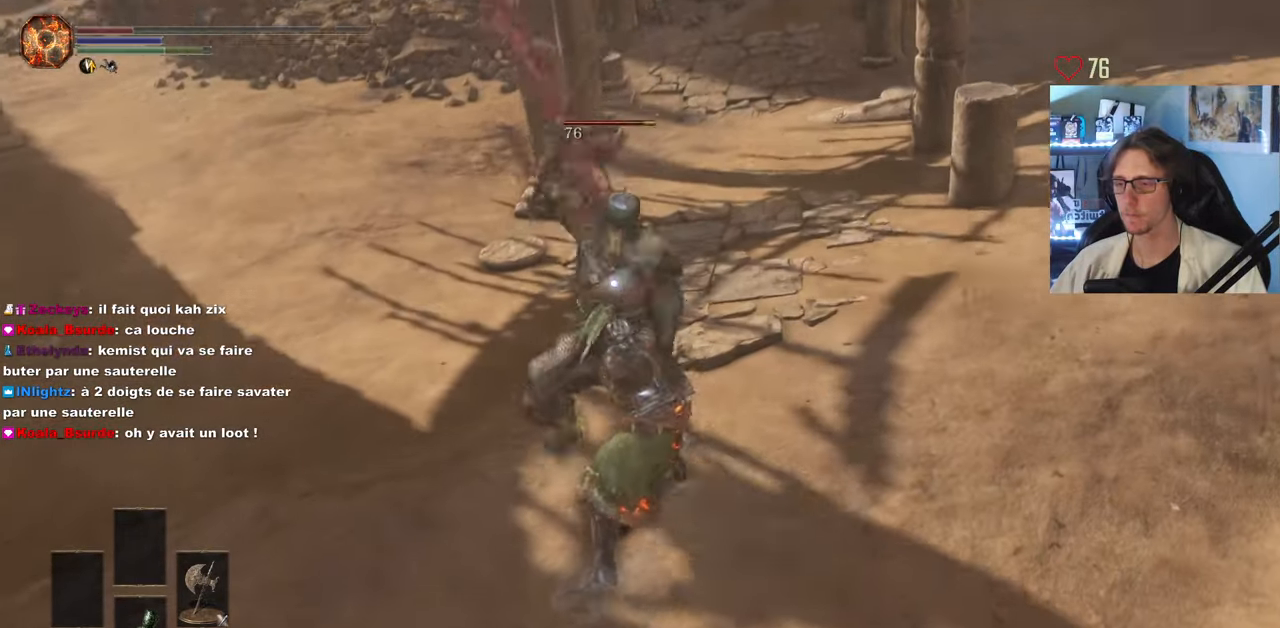
{"keys": ["s"], "mouse": [], "events": [[100, "space", "down"], [200, "space", "up"]]}
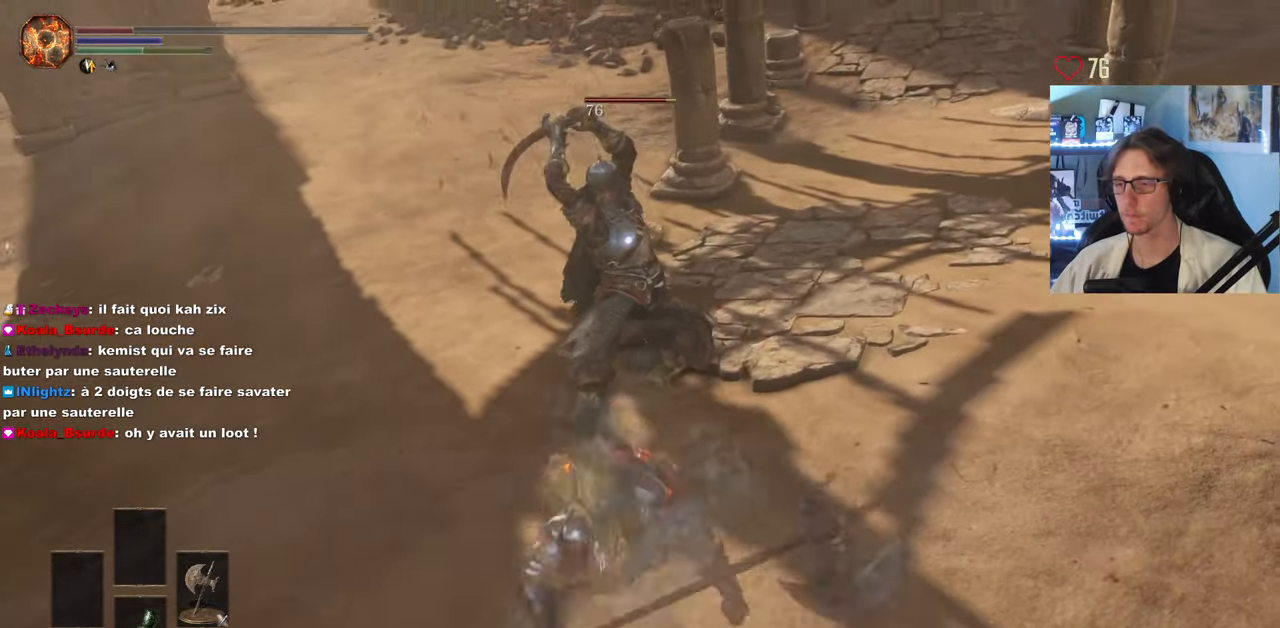
{"keys": ["s", "space"], "mouse": [], "events": [[250, "space", "down"], [350, "space", "up"], [450, "space", "down"]]}
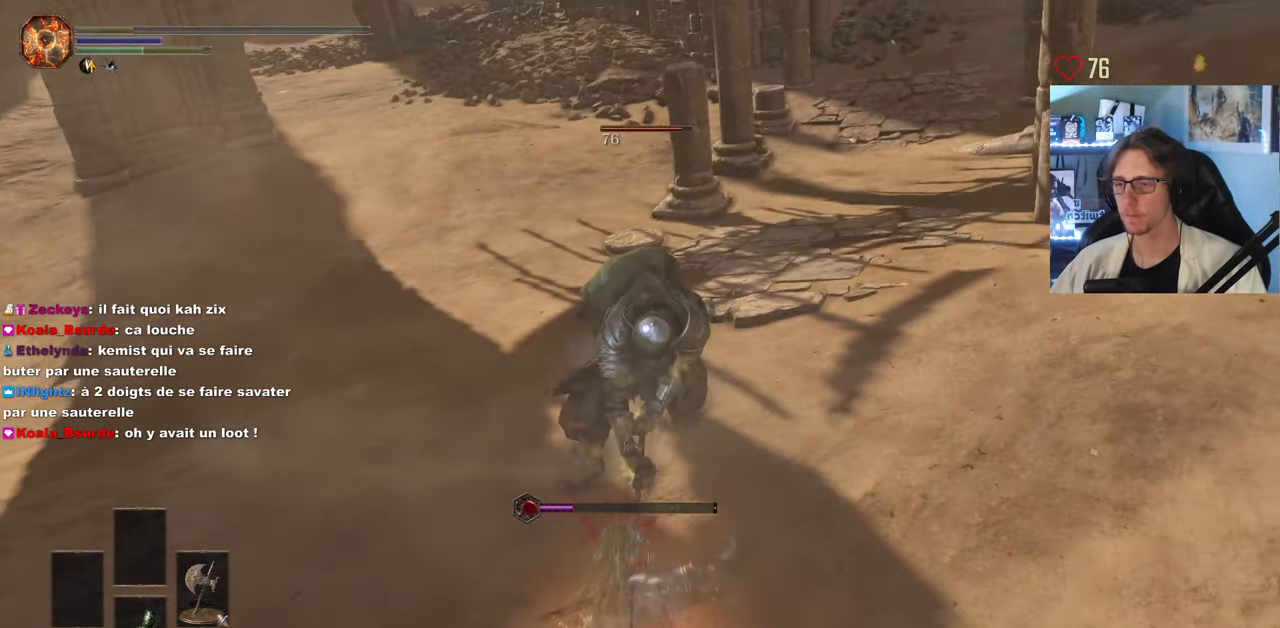
{"keys": ["s"], "mouse": [], "events": [[33, "space", "up"]]}
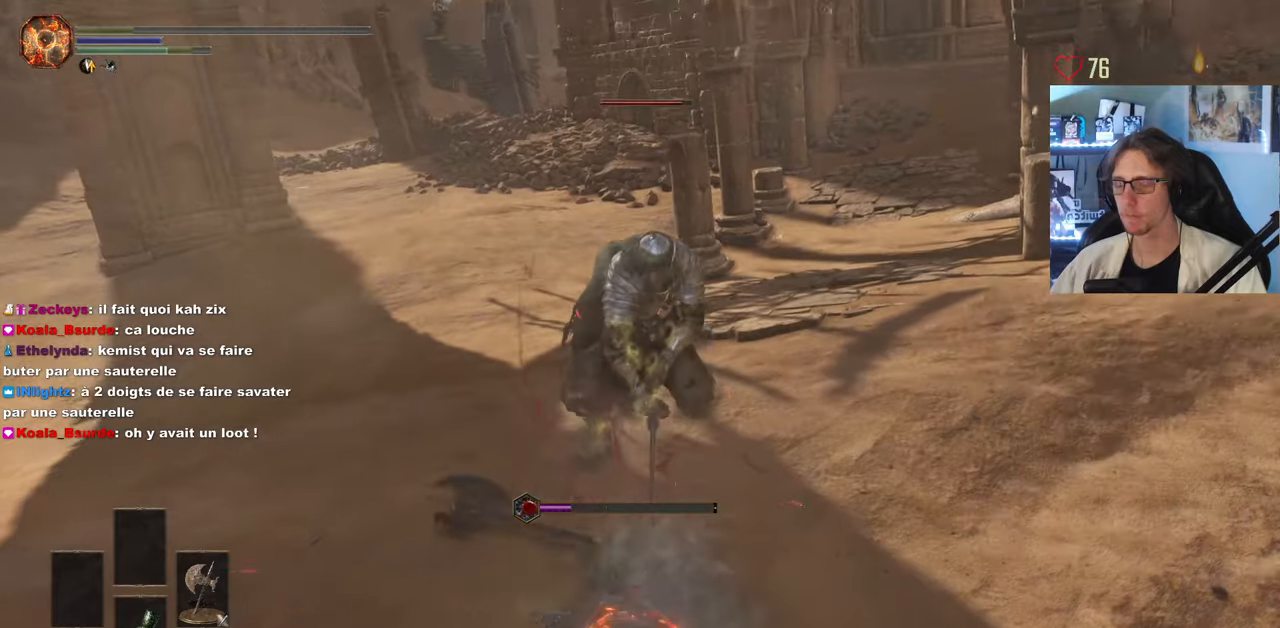
{"keys": [], "mouse": [], "events": [[166, "s", "up"]]}